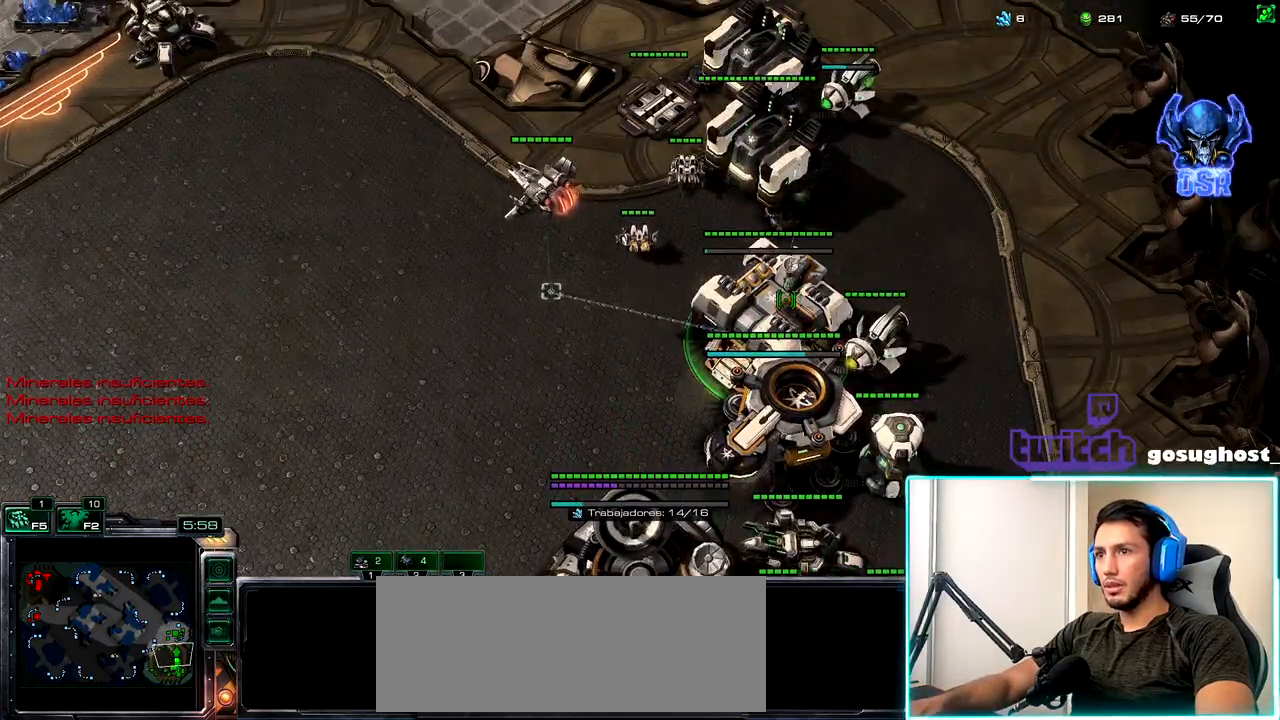
Gameplay with keyboard and mouse; each line is a JSON object with the keys and mouse buttons held at the frame after it. "events" lists presses ("down") and releases ("up") of ".", "/", "0", "1", "2", "3", "4", "5", "6", "7", "8", "9", "a", "alt_l", "alt_r", "b", "backslash", "backspace", "c", "caps_lock", "comma", "ctrl_l", "ctrl_r", "d", "e", "equals", "escape", "f", "f1", "f10", "f11", "f12", "f2", "f3", "f4", "f5", "f6", "f7", "f8", "f9", "g", "h", "i", "j", "k", "l", "lbracket", "m", "minus", "n", "o", "p", "q", "quote", "r", "rbracket", "return", "s", "semicolon", "shift_l", "shift_r", "space", "super_l", "super_r", "t", "tab", "tilde", "u", "v", "w", "x", "y", "z", "mouse_left", "mouse_wheel" and "mouse_right" between this image and that frame as [ms after this image, input, new state], when the widget could be followed in between. "mouse_left", "mouse_wheel", "mouse_right" = the "left", "wheel", "right" buttons of the "mouse" list. No other keys are recorded. "wheel" means that the mouse wheel is clicked or scrolled. Not read: mouse_move.
{"keys": [], "mouse": [], "events": [[34, "a", "down"], [117, "a", "up"], [200, "a", "down"], [284, "a", "up"], [367, "a", "down"], [400, "a", "up"], [417, "mouse_left", "down"], [484, "mouse_left", "up"]]}
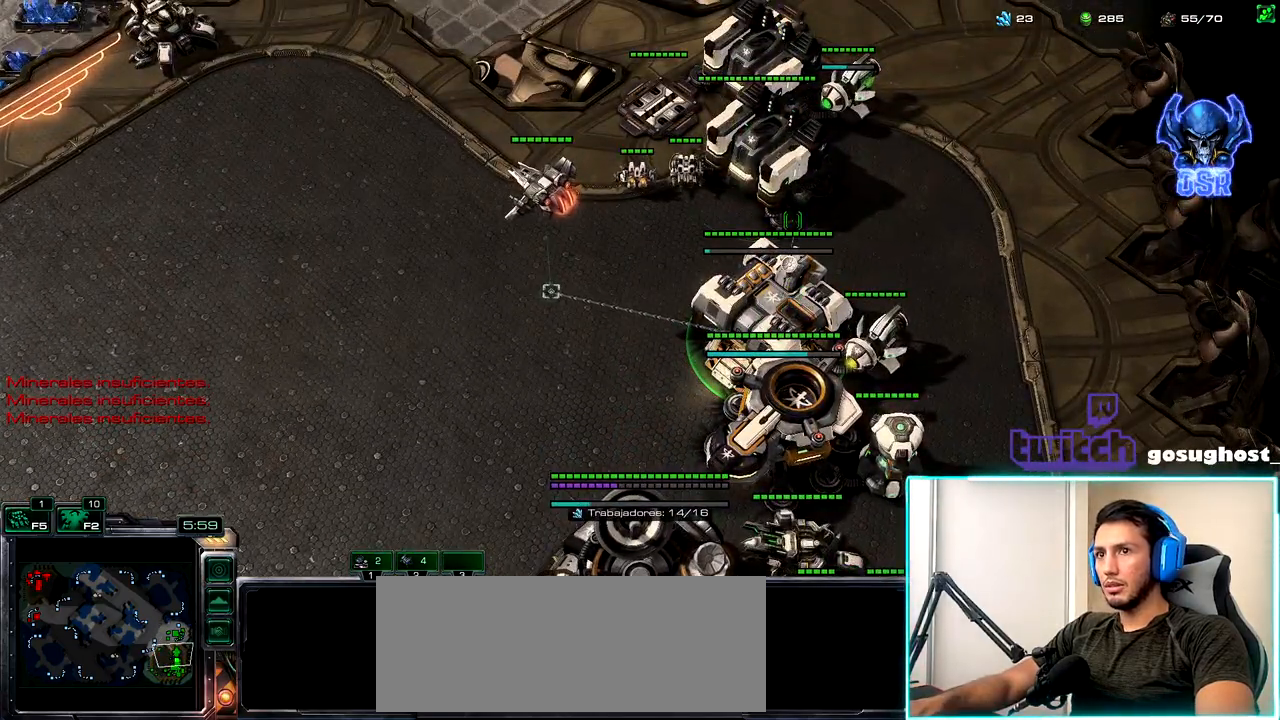
{"keys": [], "mouse": [], "events": [[84, "mouse_left", "down"], [150, "mouse_left", "up"], [350, "mouse_left", "down"], [400, "mouse_left", "up"]]}
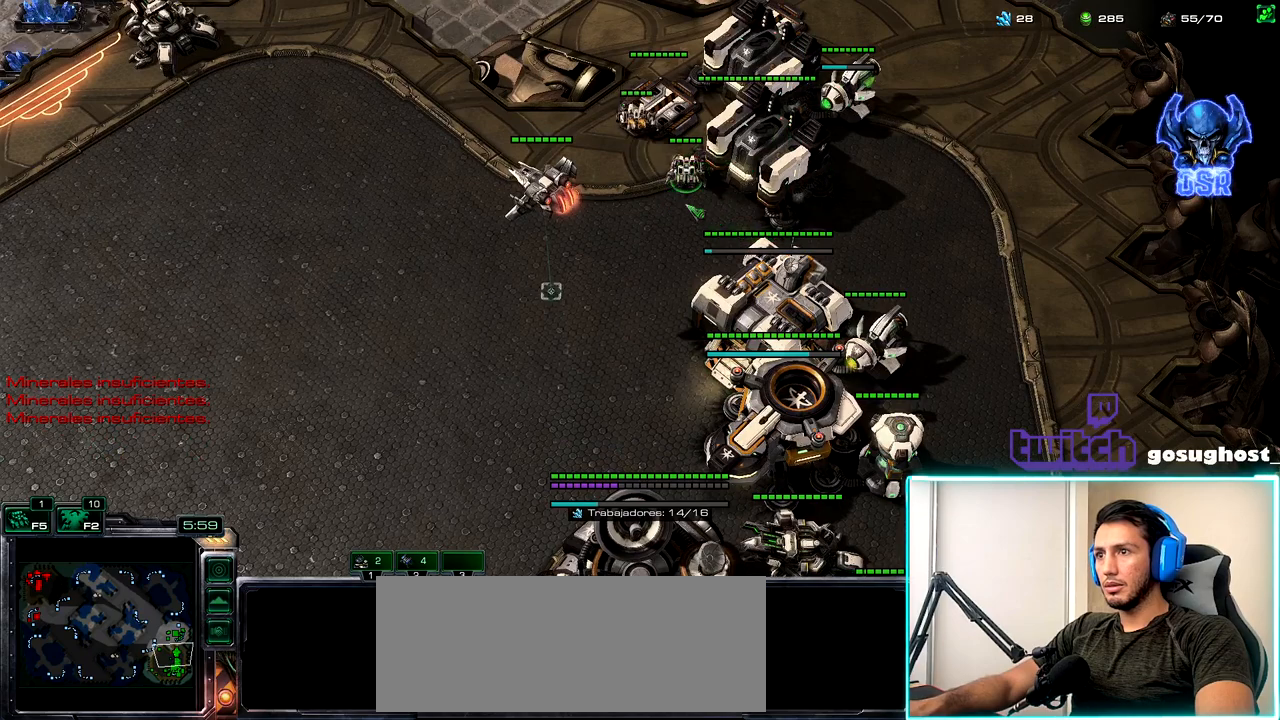
{"keys": [], "mouse": [], "events": [[417, "mouse_right", "down"], [484, "mouse_right", "up"]]}
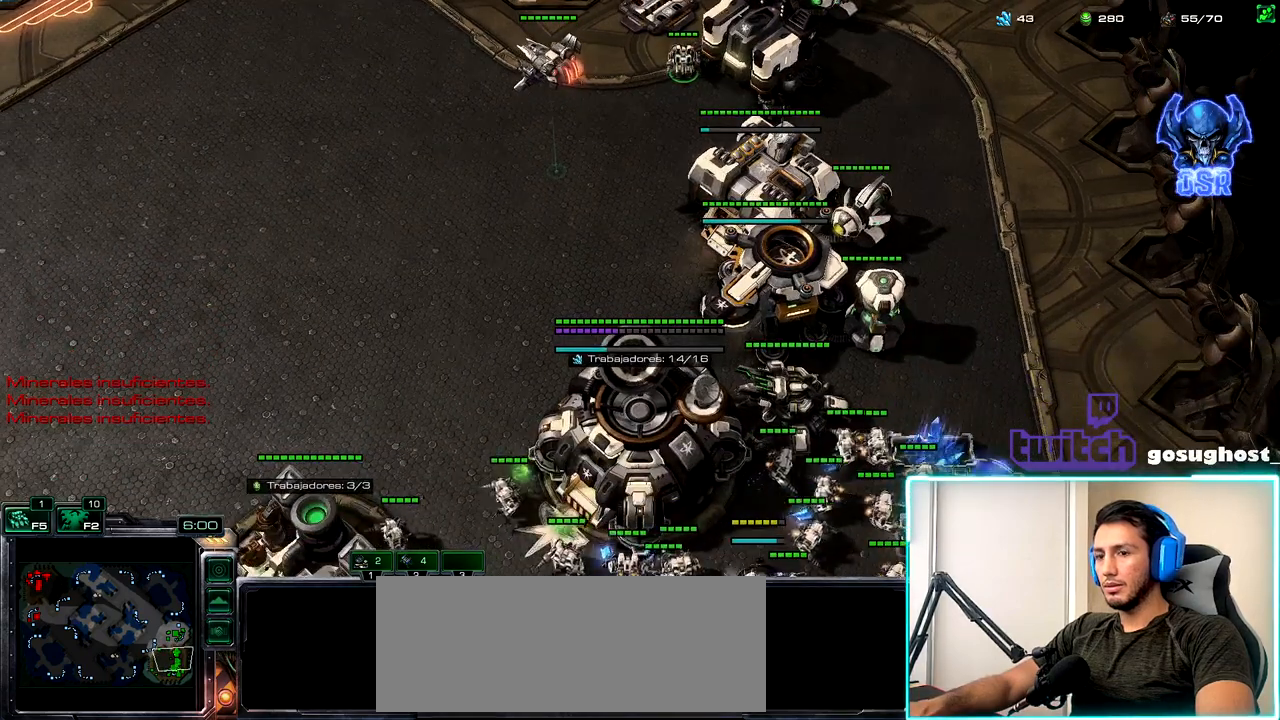
{"keys": ["2"], "mouse": [], "events": [[167, "mouse_right", "down"], [234, "mouse_right", "up"], [484, "2", "down"]]}
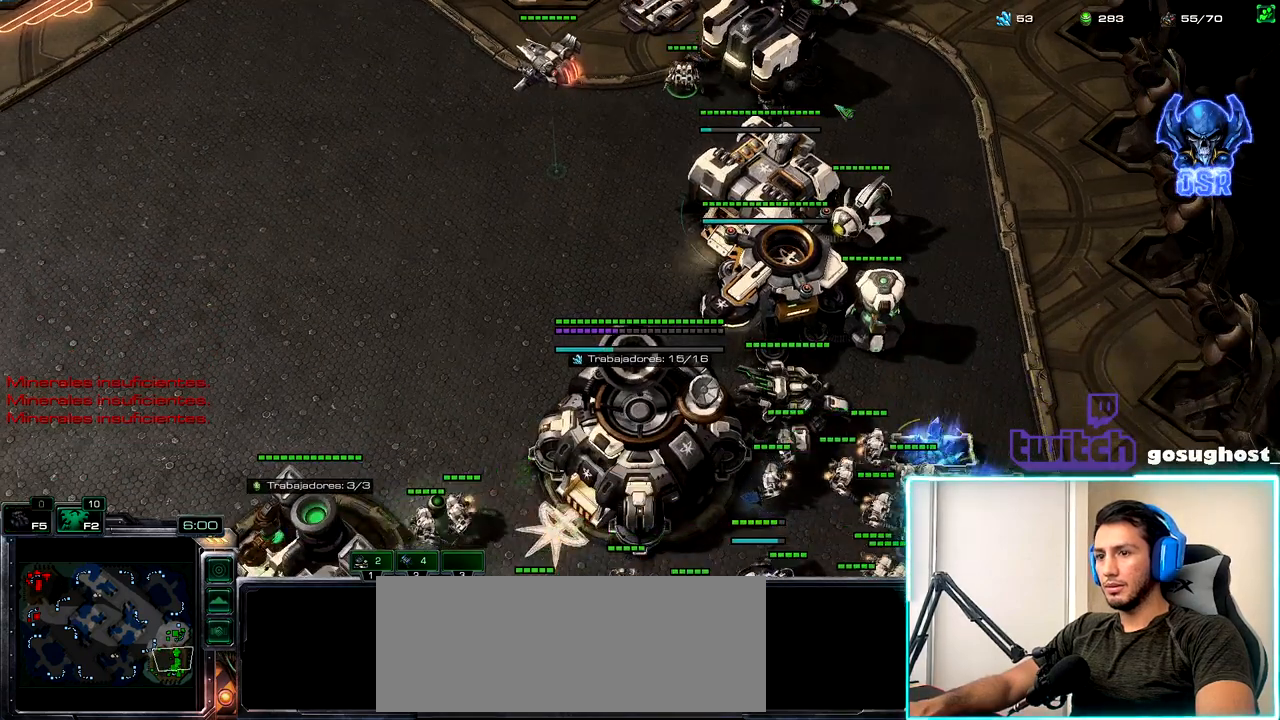
{"keys": [], "mouse": [], "events": [[67, "1", "down"], [67, "2", "up"], [184, "1", "up"], [250, "mouse_left", "down"], [334, "mouse_left", "up"], [417, "mouse_left", "down"], [500, "mouse_left", "up"]]}
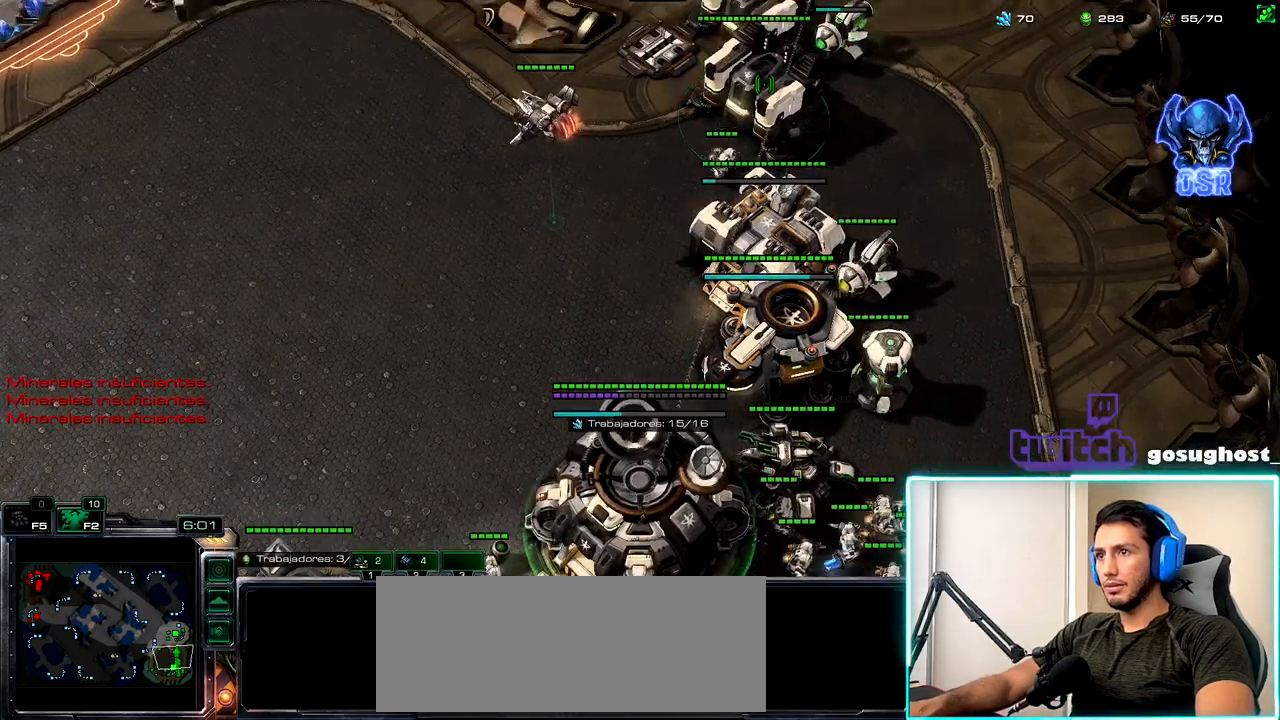
{"keys": [], "mouse": [], "events": [[67, "c", "down"], [150, "c", "up"], [217, "c", "down"], [317, "c", "up"], [417, "c", "down"], [484, "c", "up"]]}
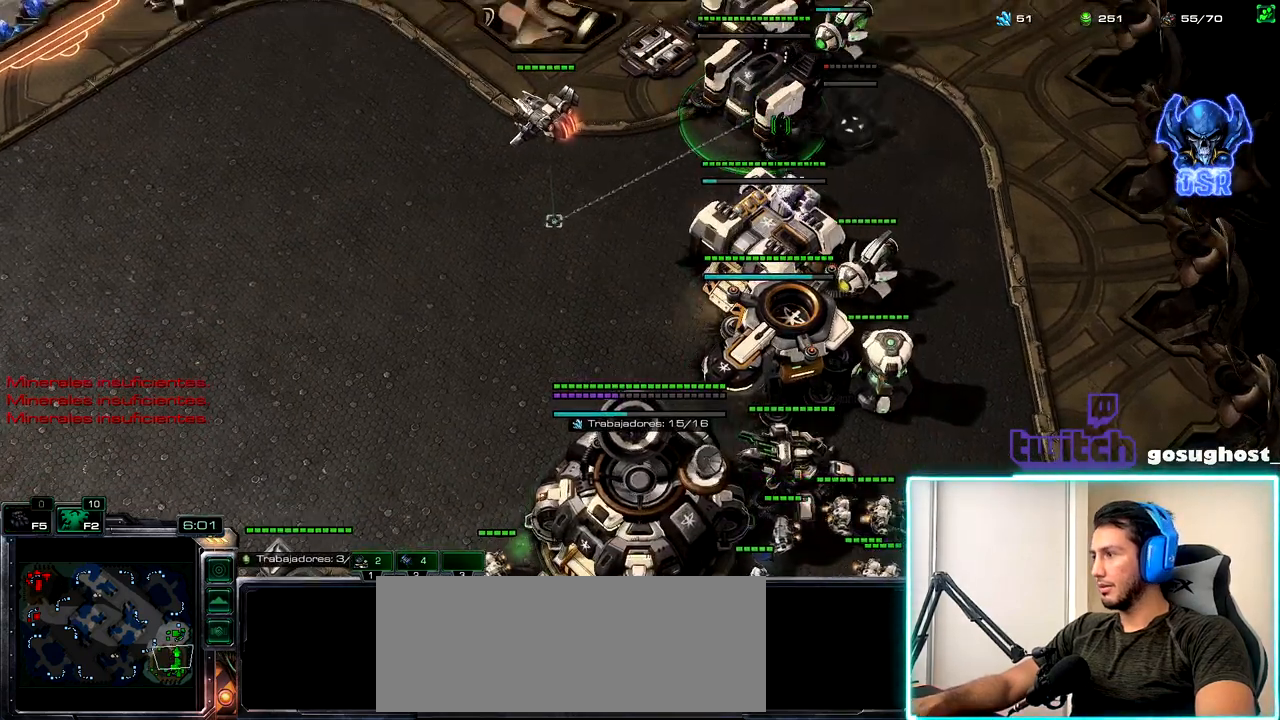
{"keys": [], "mouse": [], "events": [[150, "c", "down"], [184, "c", "up"], [300, "c", "down"], [350, "c", "up"]]}
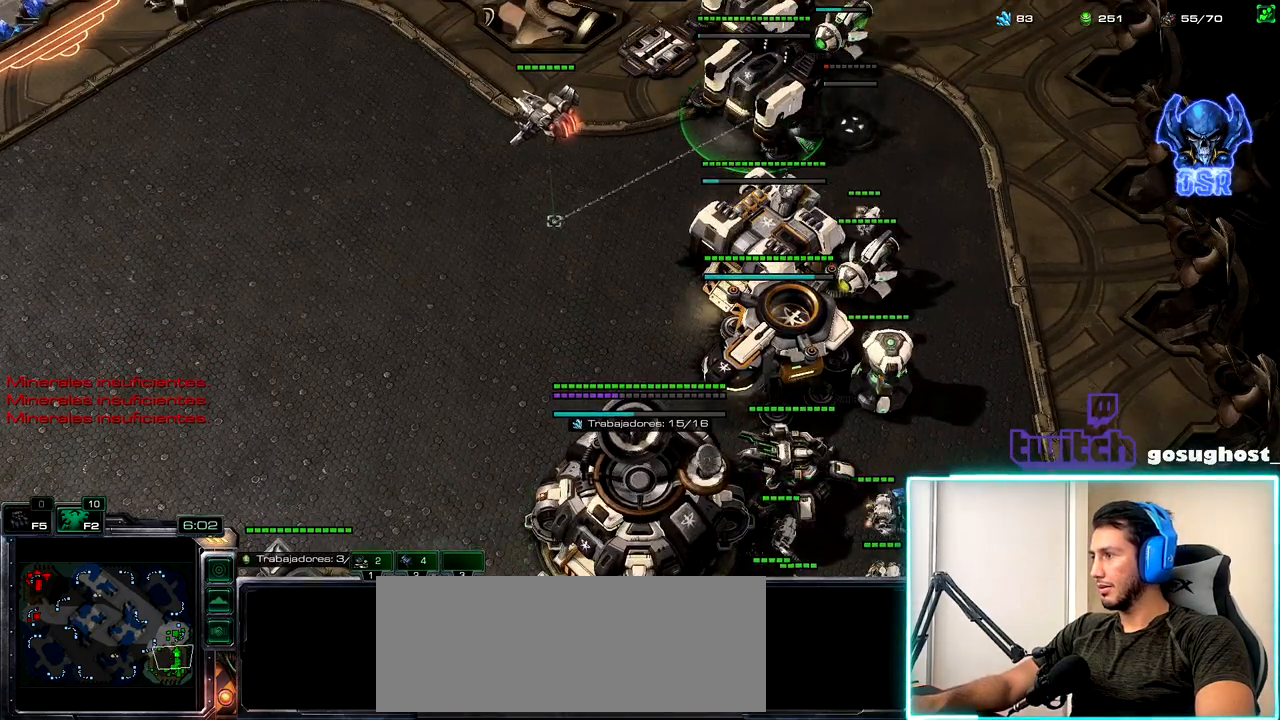
{"keys": [], "mouse": [], "events": []}
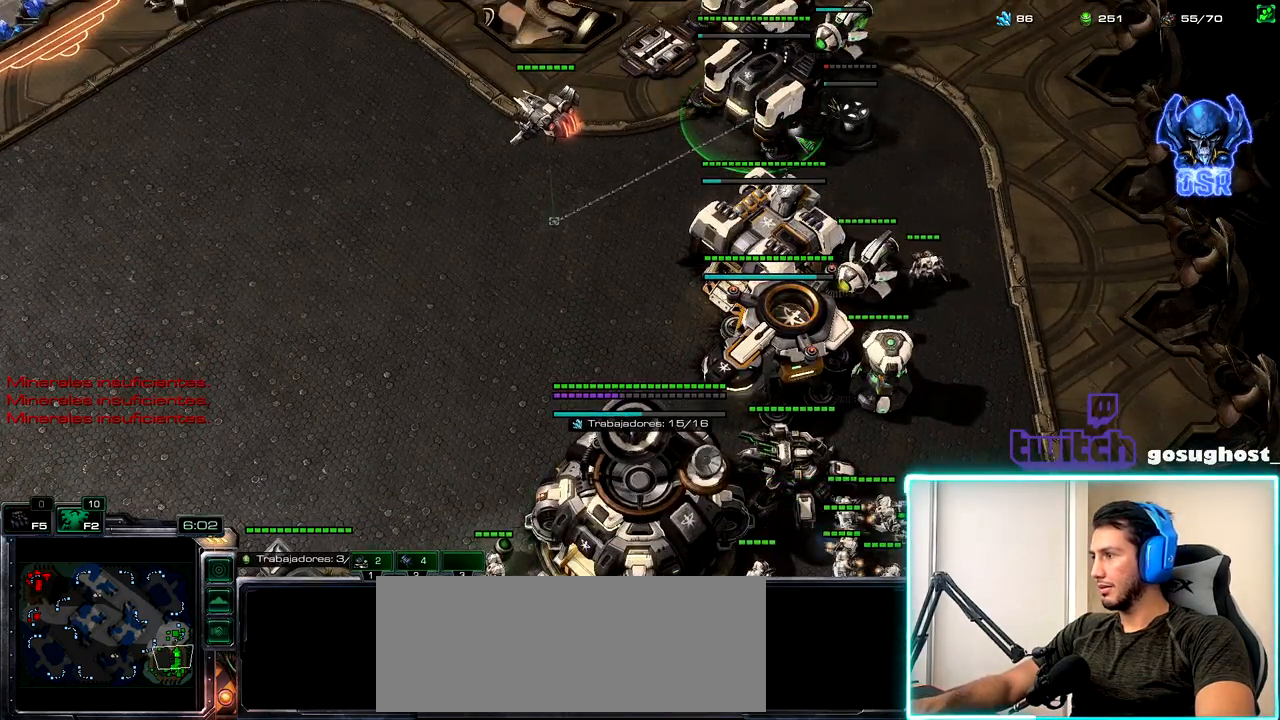
{"keys": [], "mouse": [], "events": []}
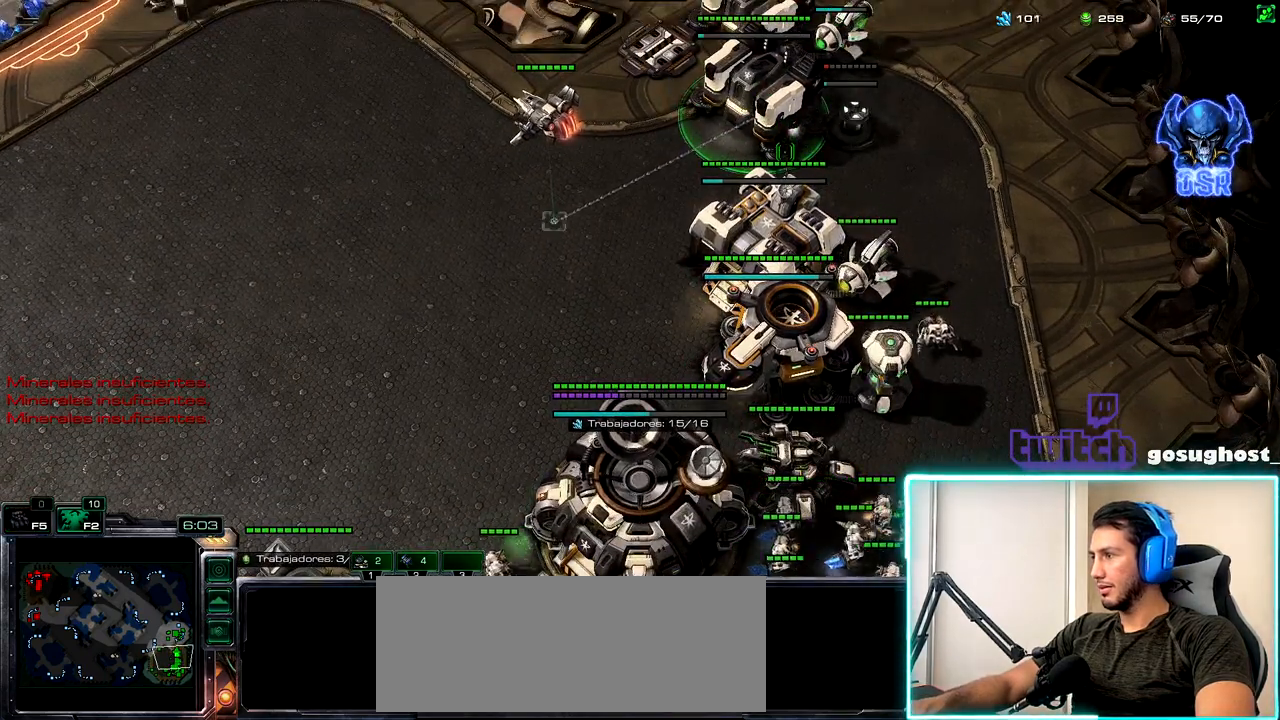
{"keys": [], "mouse": [], "events": []}
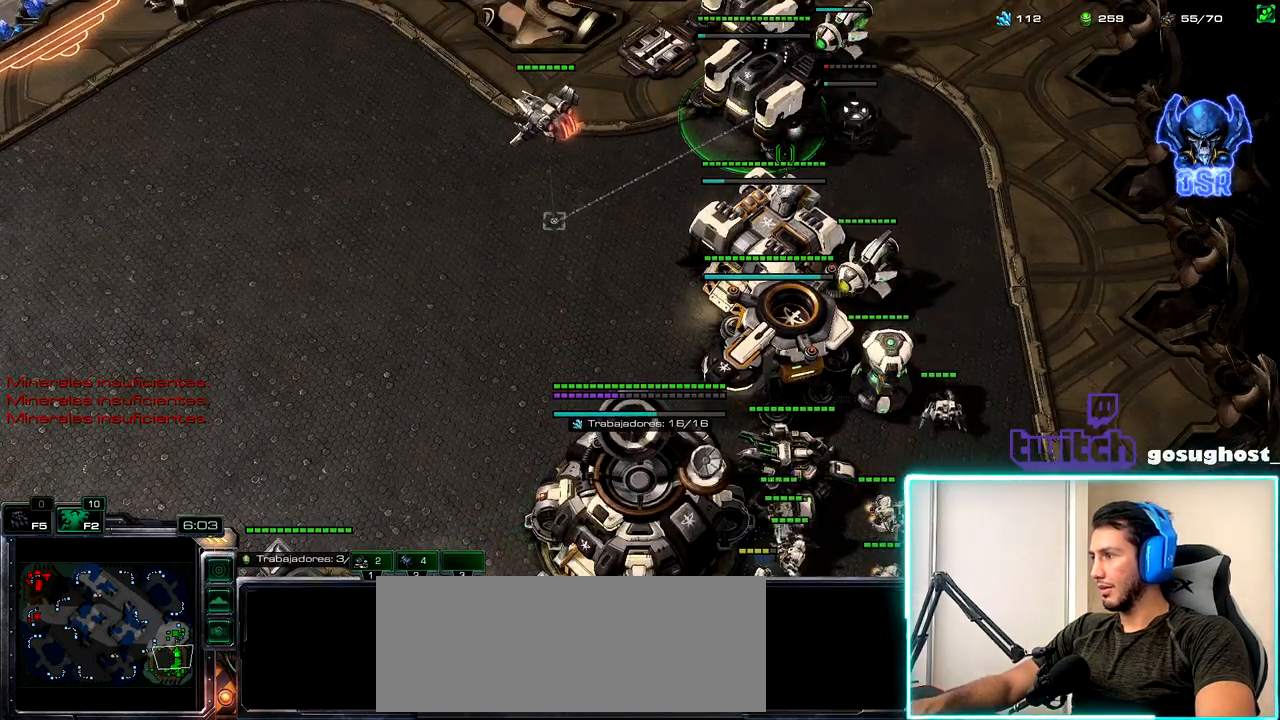
{"keys": [], "mouse": [], "events": []}
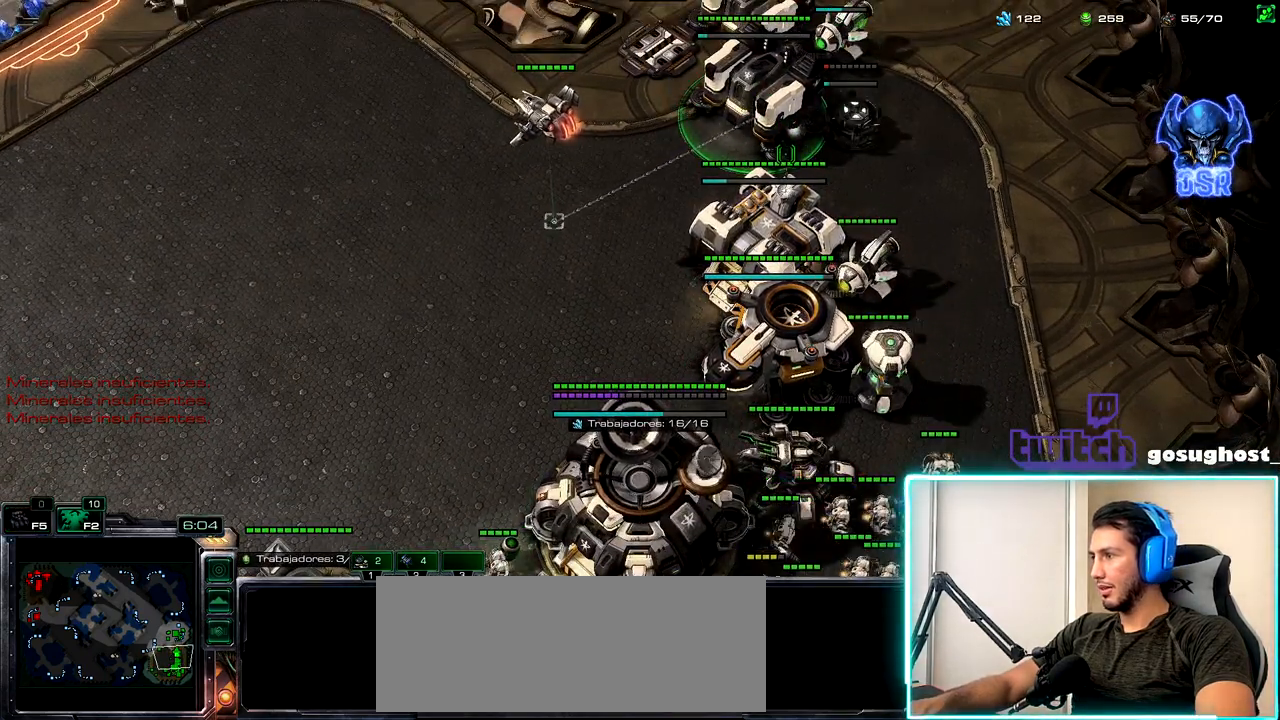
{"keys": ["space"], "mouse": [], "events": [[467, "space", "down"]]}
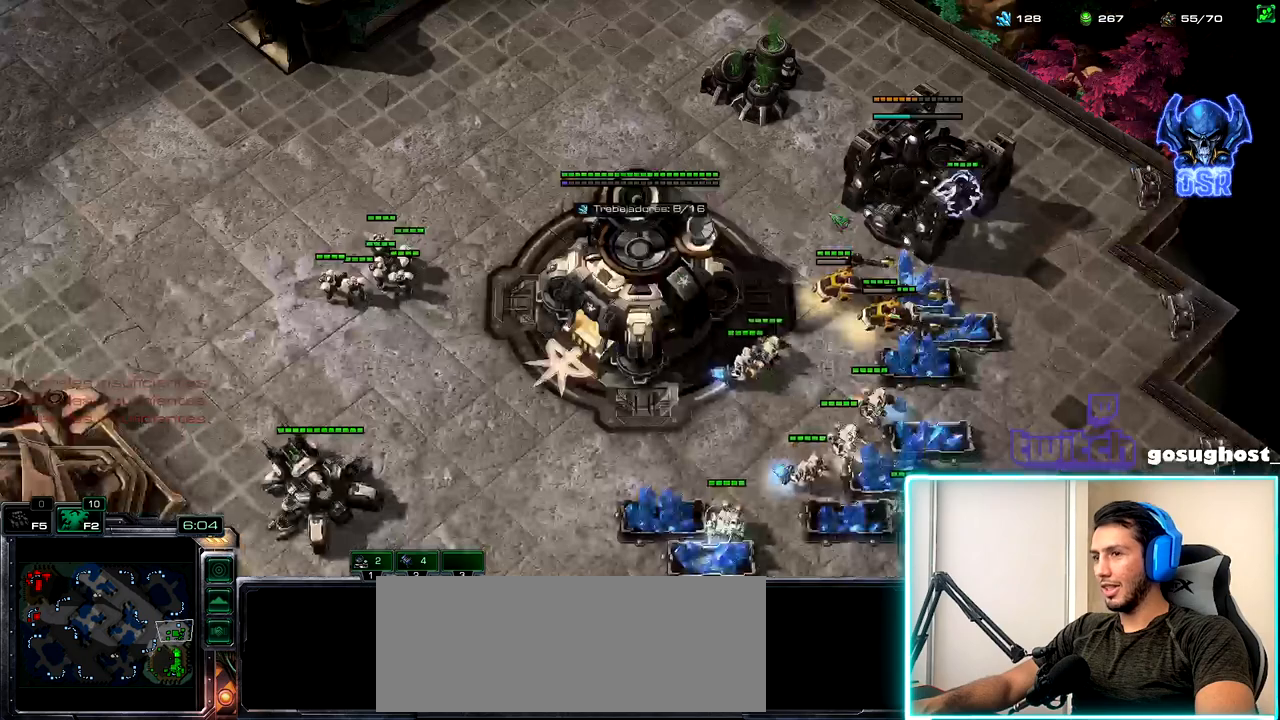
{"keys": ["2"], "mouse": [], "events": [[67, "space", "up"], [117, "mouse_left", "down"], [167, "mouse_left", "up"], [234, "mouse_left", "down"], [334, "mouse_left", "up"], [484, "2", "down"]]}
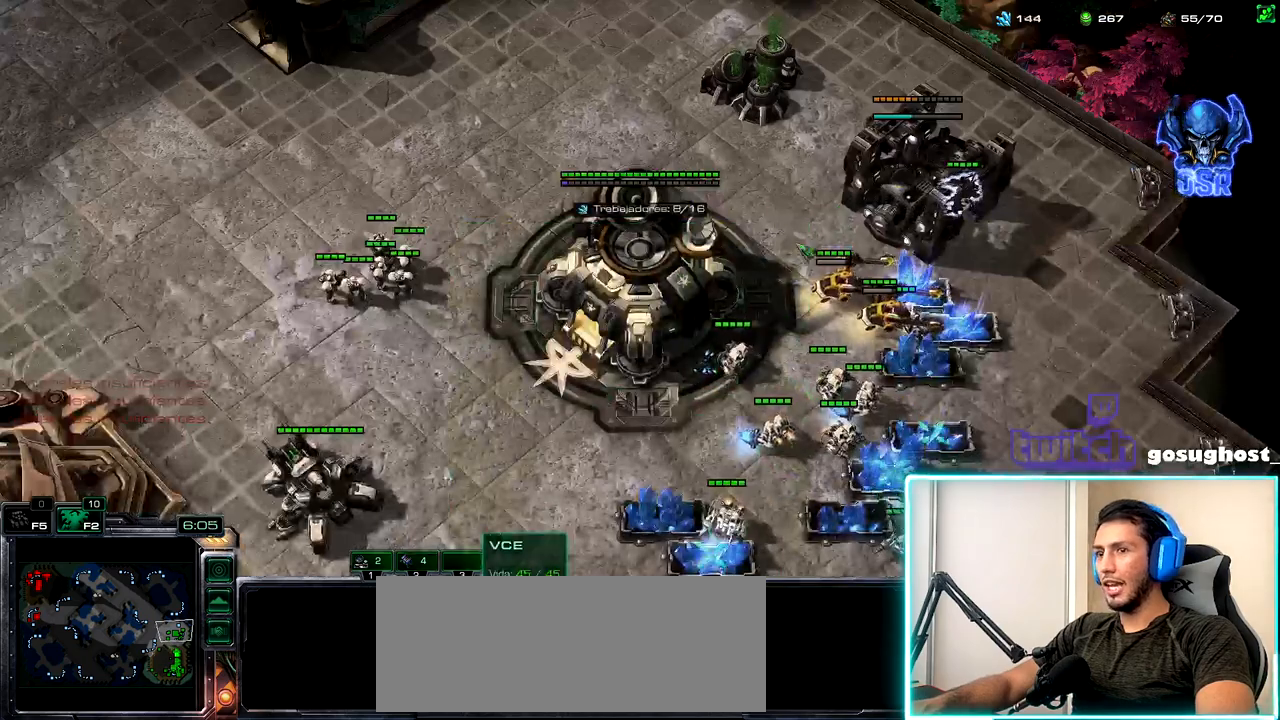
{"keys": ["v"], "mouse": [], "events": [[84, "1", "down"], [84, "2", "up"], [134, "1", "up"], [167, "2", "down"], [217, "1", "down"], [250, "2", "up"], [350, "1", "up"], [350, "v", "down"], [434, "v", "up"], [500, "v", "down"]]}
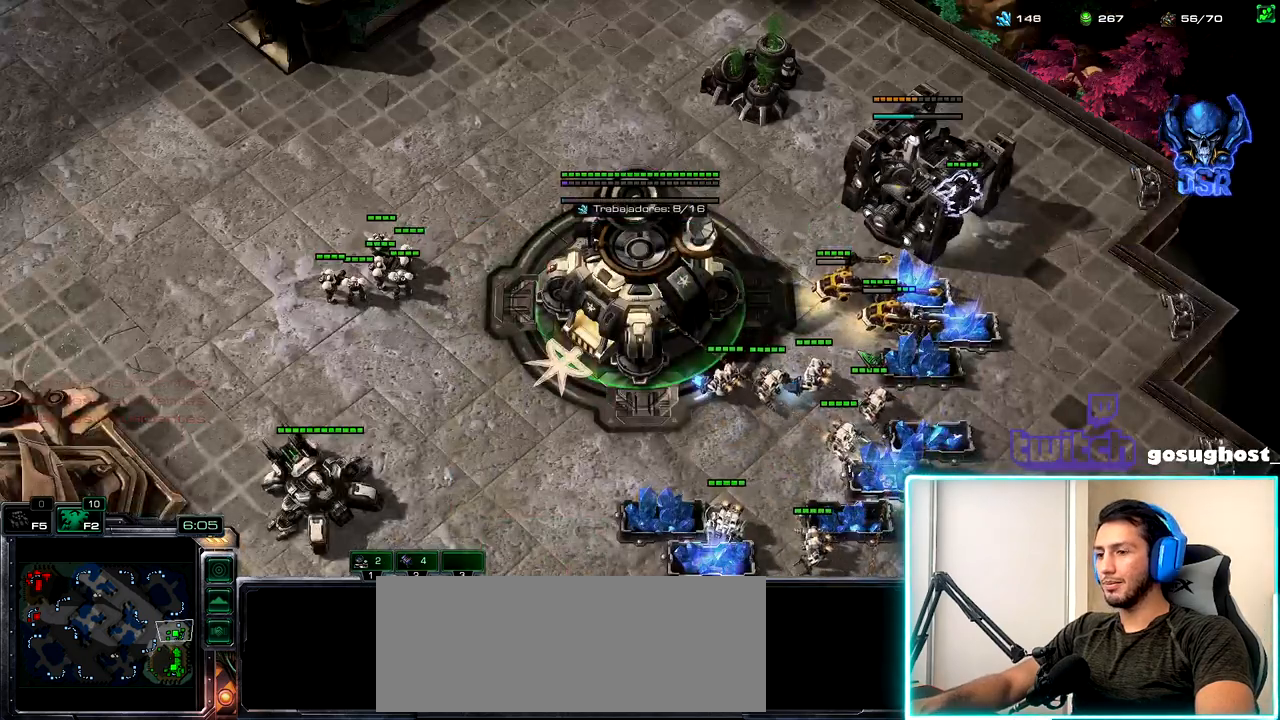
{"keys": [], "mouse": [], "events": [[117, "v", "up"]]}
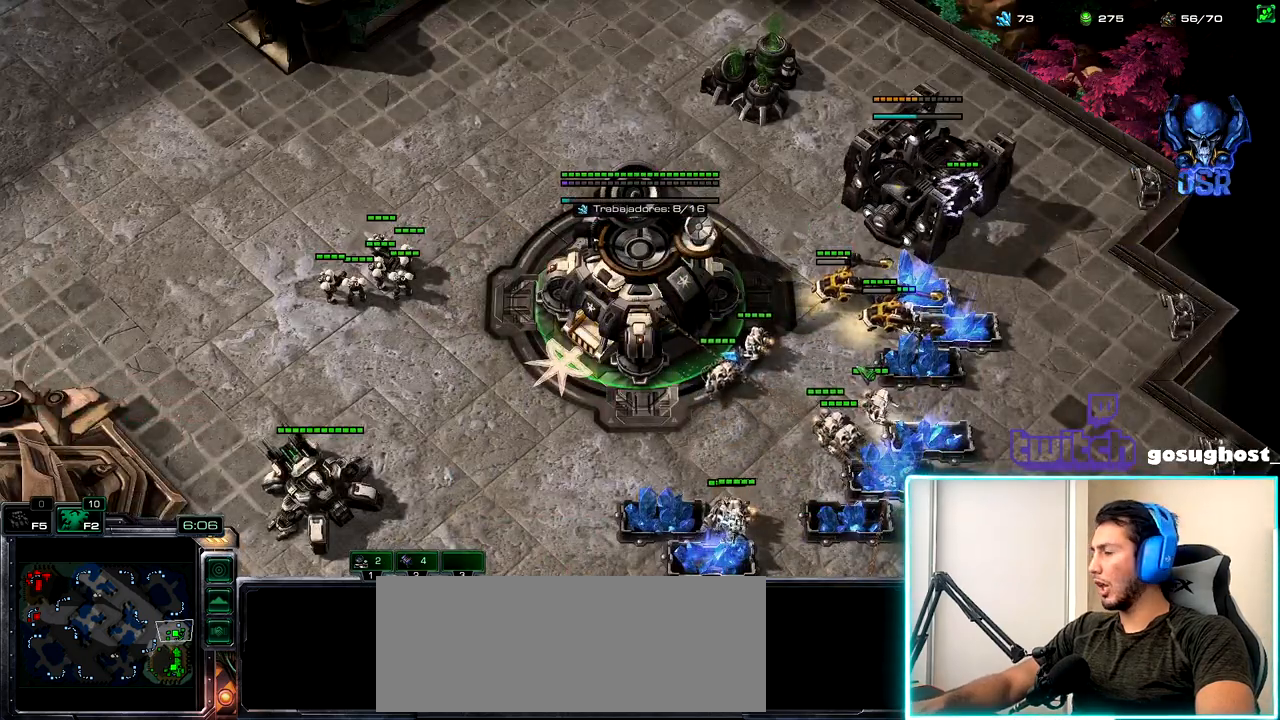
{"keys": [], "mouse": [], "events": [[150, "1", "down"], [250, "1", "up"], [300, "v", "down"], [417, "v", "up"]]}
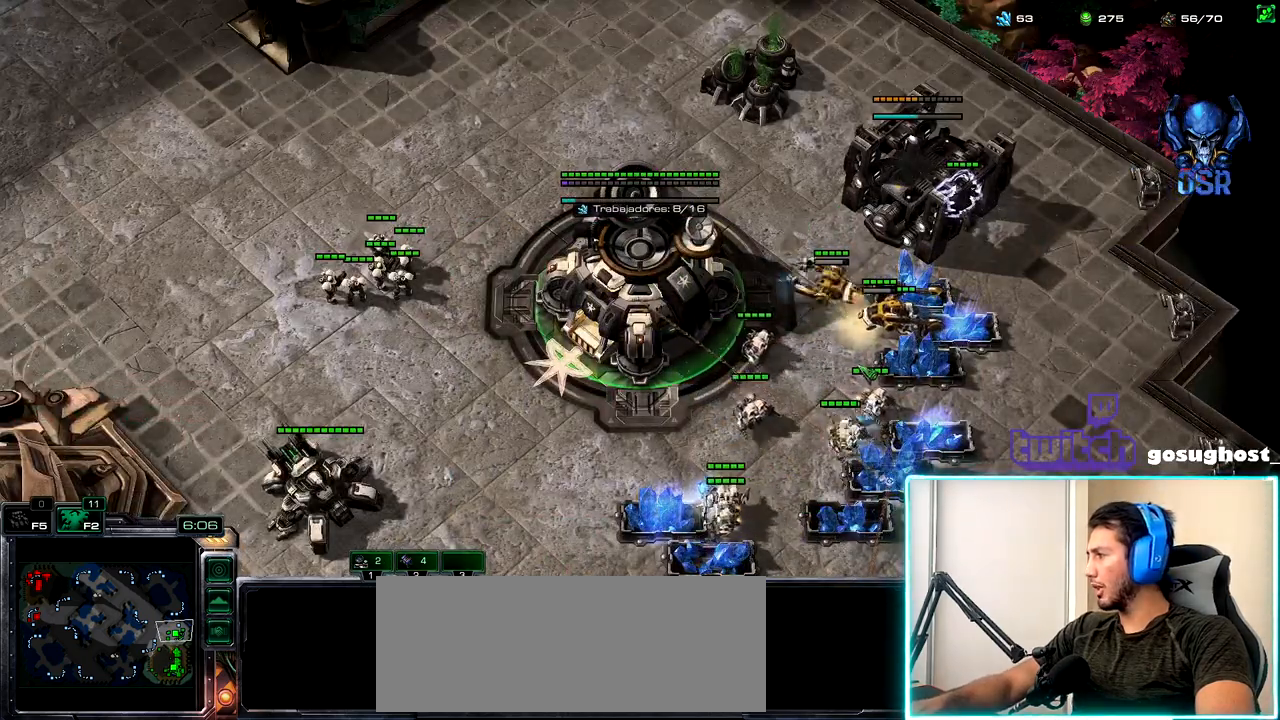
{"keys": [], "mouse": [], "events": [[184, "space", "down"], [250, "space", "up"], [367, "mouse_left", "down"], [467, "mouse_left", "up"]]}
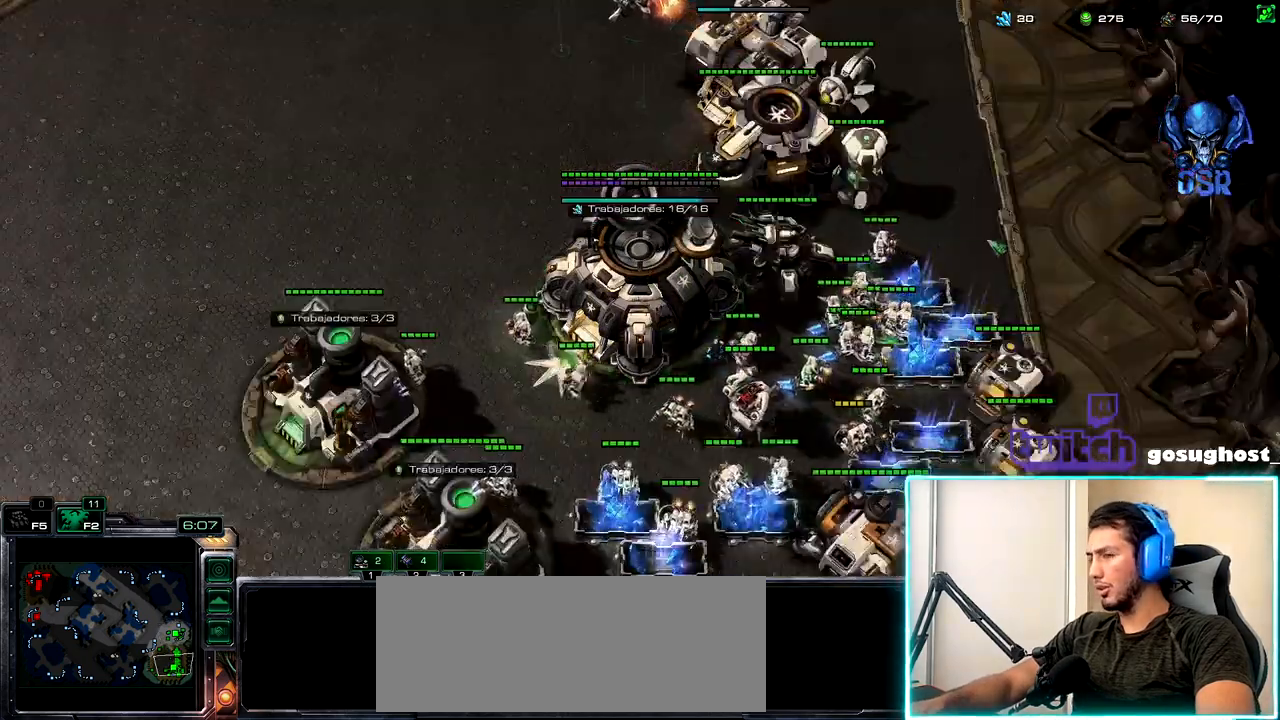
{"keys": ["1"], "mouse": [], "events": [[17, "mouse_left", "down"], [117, "mouse_left", "up"], [367, "2", "down"], [450, "1", "down"], [467, "2", "up"]]}
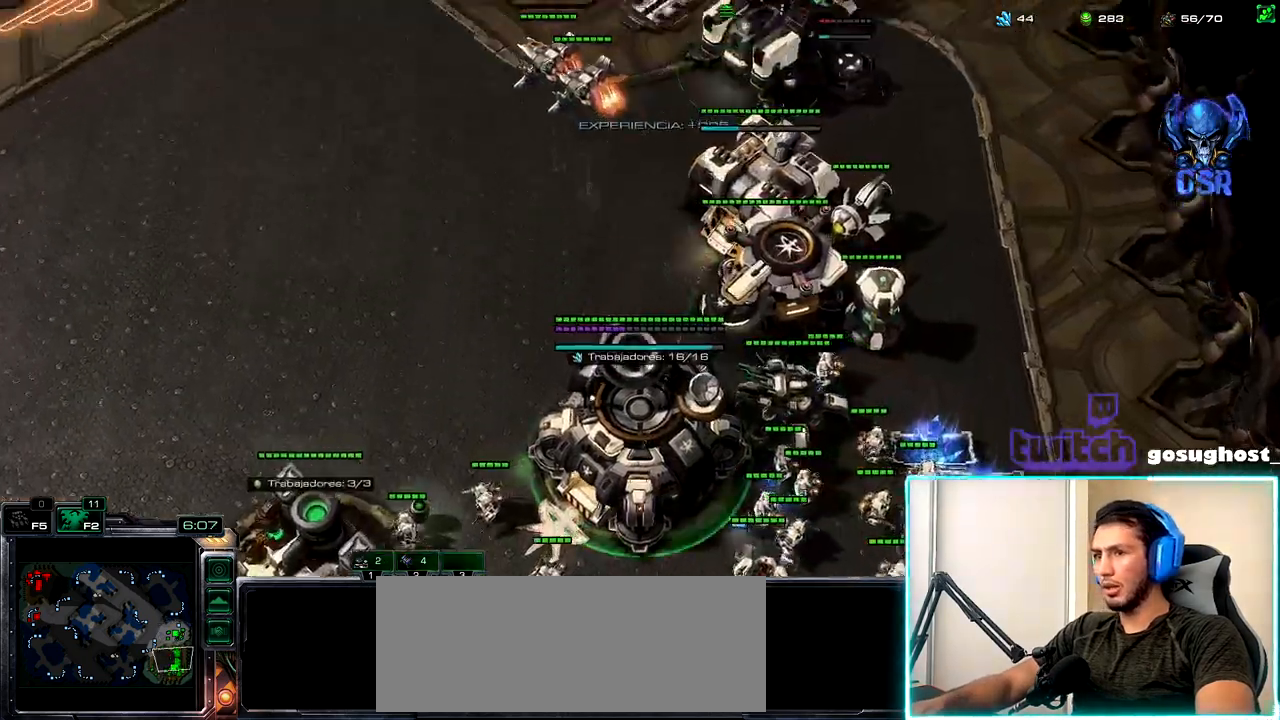
{"keys": [], "mouse": [], "events": [[17, "1", "up"], [50, "2", "down"], [134, "1", "down"], [167, "2", "up"], [217, "1", "up"], [384, "mouse_left", "down"], [434, "mouse_left", "up"]]}
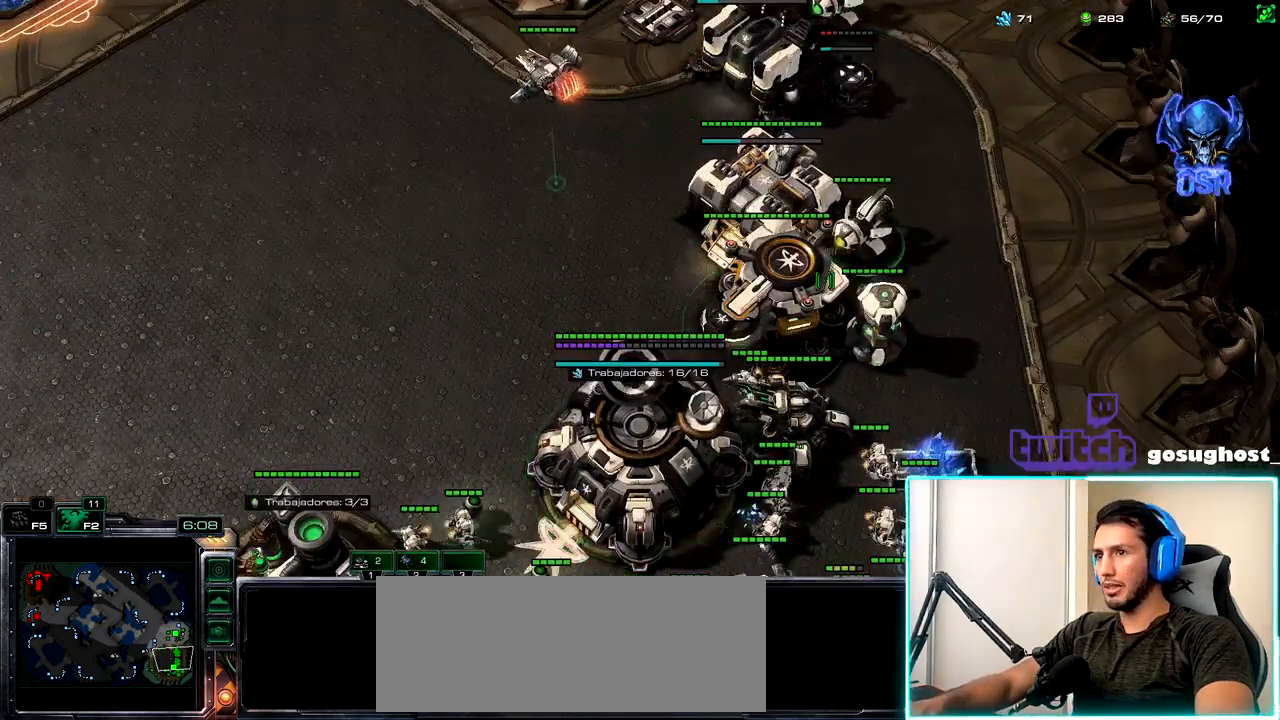
{"keys": ["v"], "mouse": [], "events": [[167, "mouse_left", "down"], [217, "mouse_left", "up"], [367, "mouse_left", "down"], [434, "mouse_left", "up"], [467, "v", "down"]]}
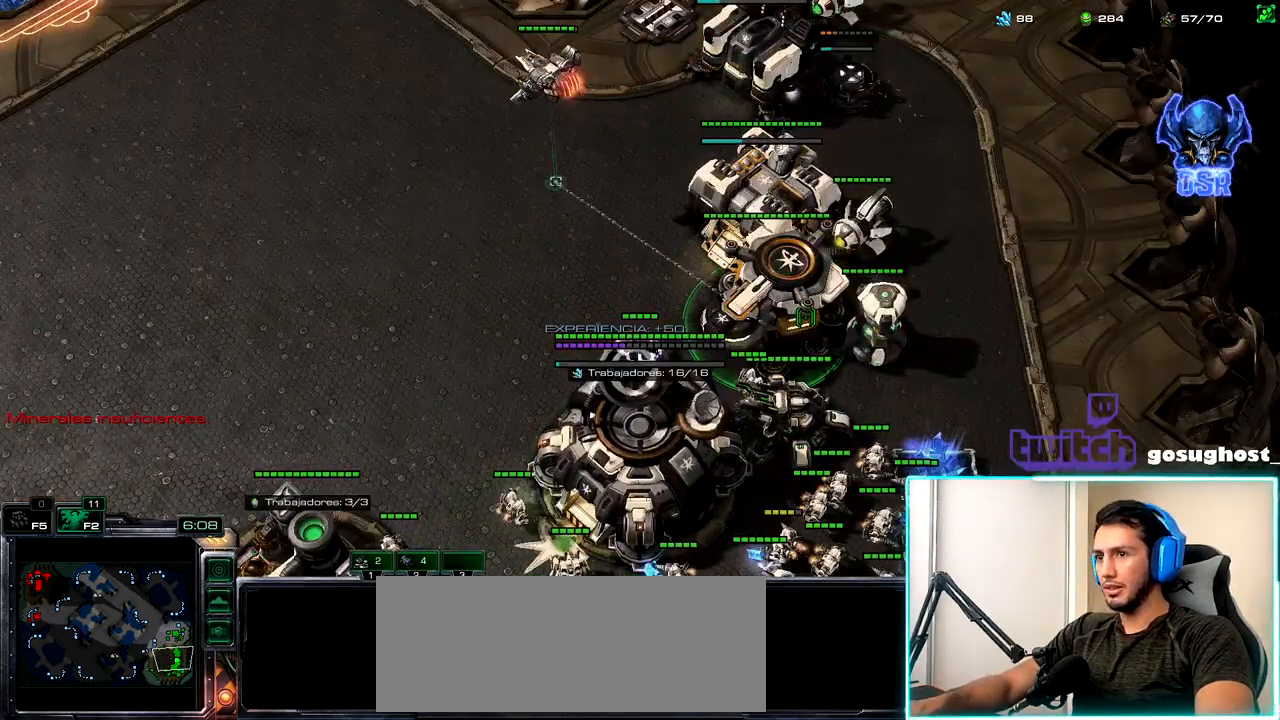
{"keys": [], "mouse": [], "events": [[50, "v", "up"], [117, "v", "down"], [217, "v", "up"]]}
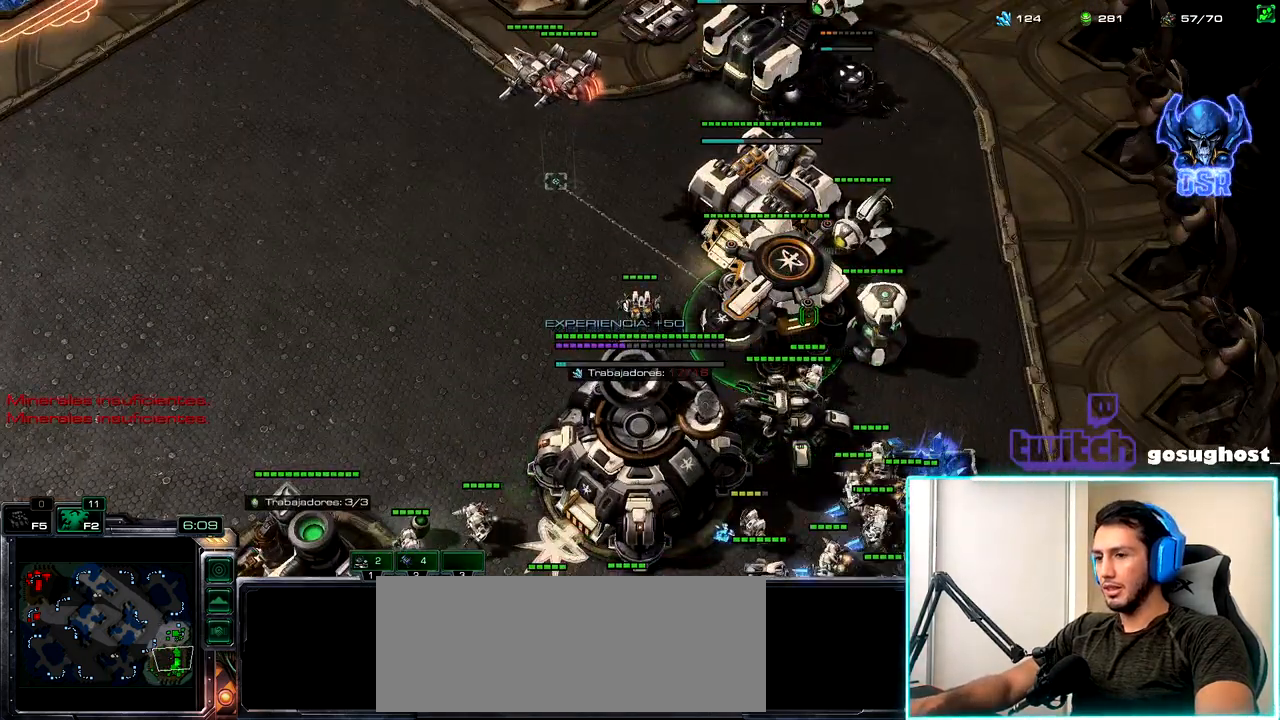
{"keys": [], "mouse": ["left"], "events": [[184, "space", "down"], [234, "space", "up"], [350, "mouse_left", "down"], [417, "mouse_left", "up"], [484, "mouse_left", "down"]]}
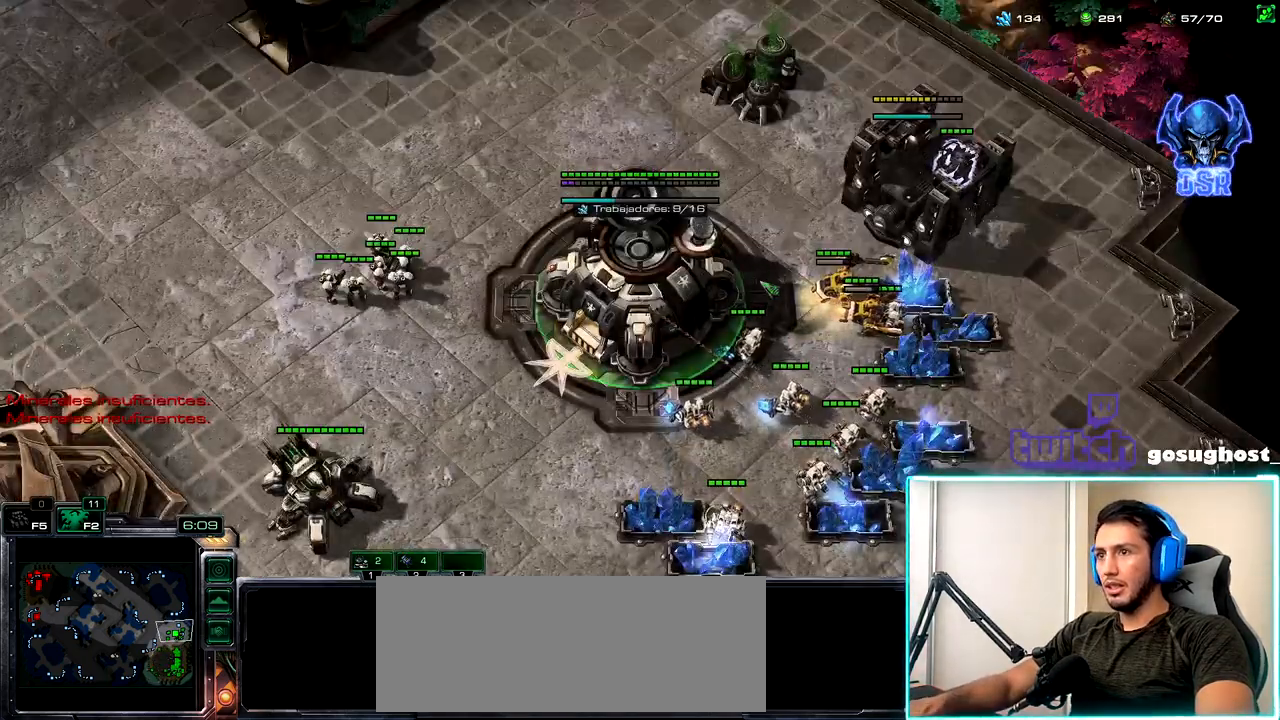
{"keys": [], "mouse": [], "events": [[17, "2", "down"], [50, "mouse_left", "up"], [100, "1", "down"], [134, "2", "up"], [150, "v", "down"], [184, "1", "up"], [234, "2", "down"], [284, "v", "up"], [300, "1", "down"], [350, "2", "up"], [384, "mouse_left", "down"], [400, "1", "up"], [450, "mouse_left", "up"]]}
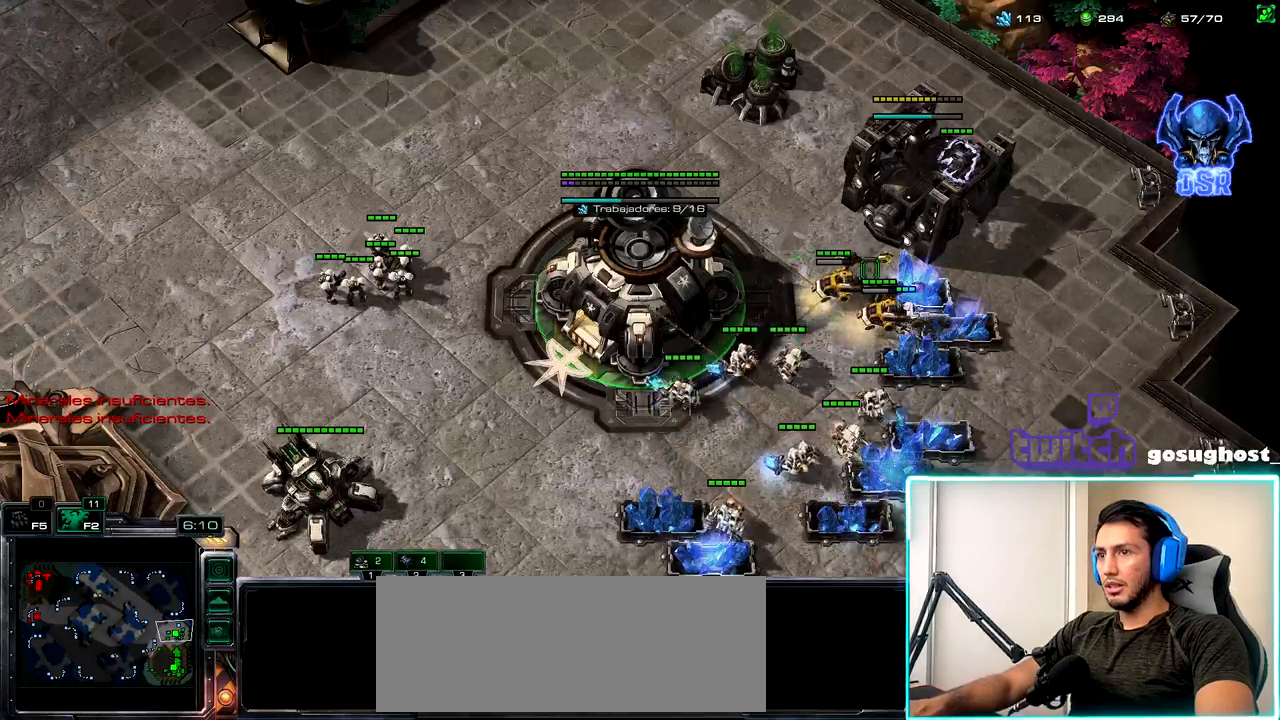
{"keys": ["1"], "mouse": [], "events": [[34, "mouse_left", "down"], [100, "mouse_left", "up"], [250, "2", "down"], [334, "1", "down"], [350, "2", "up"], [400, "1", "up"], [417, "2", "down"], [484, "1", "down"], [484, "2", "up"]]}
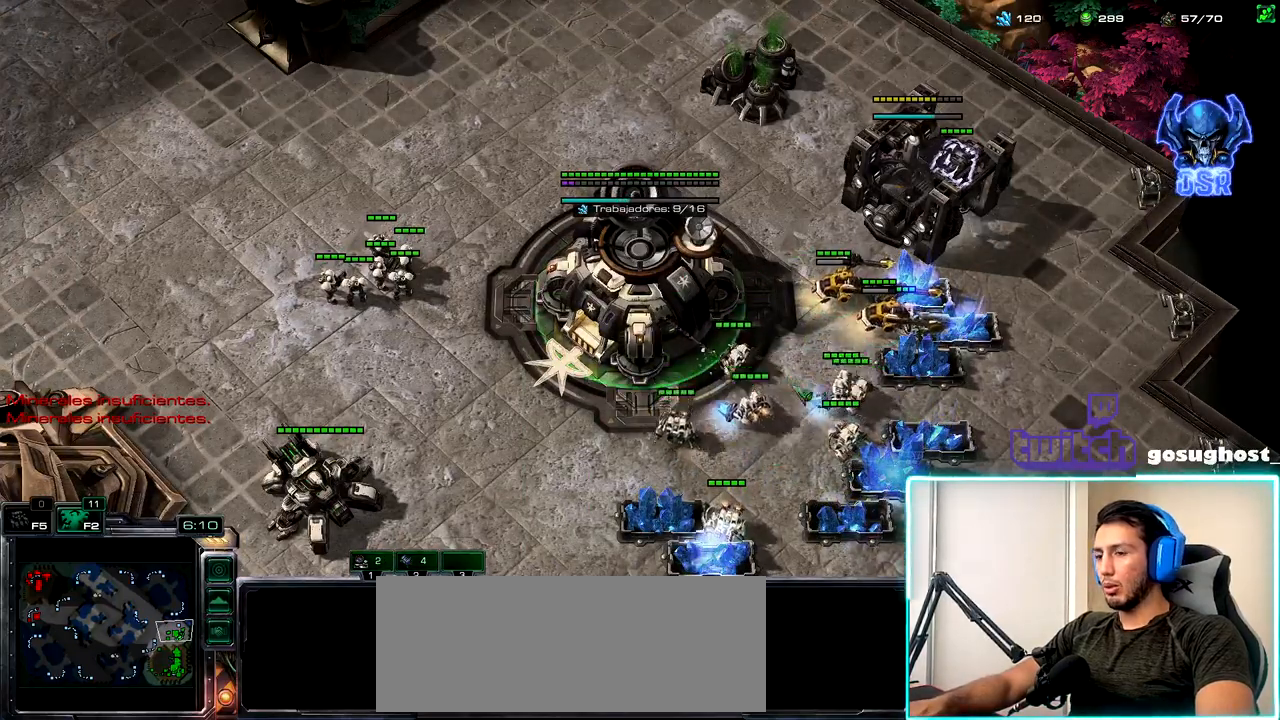
{"keys": [], "mouse": [], "events": [[84, "1", "up"]]}
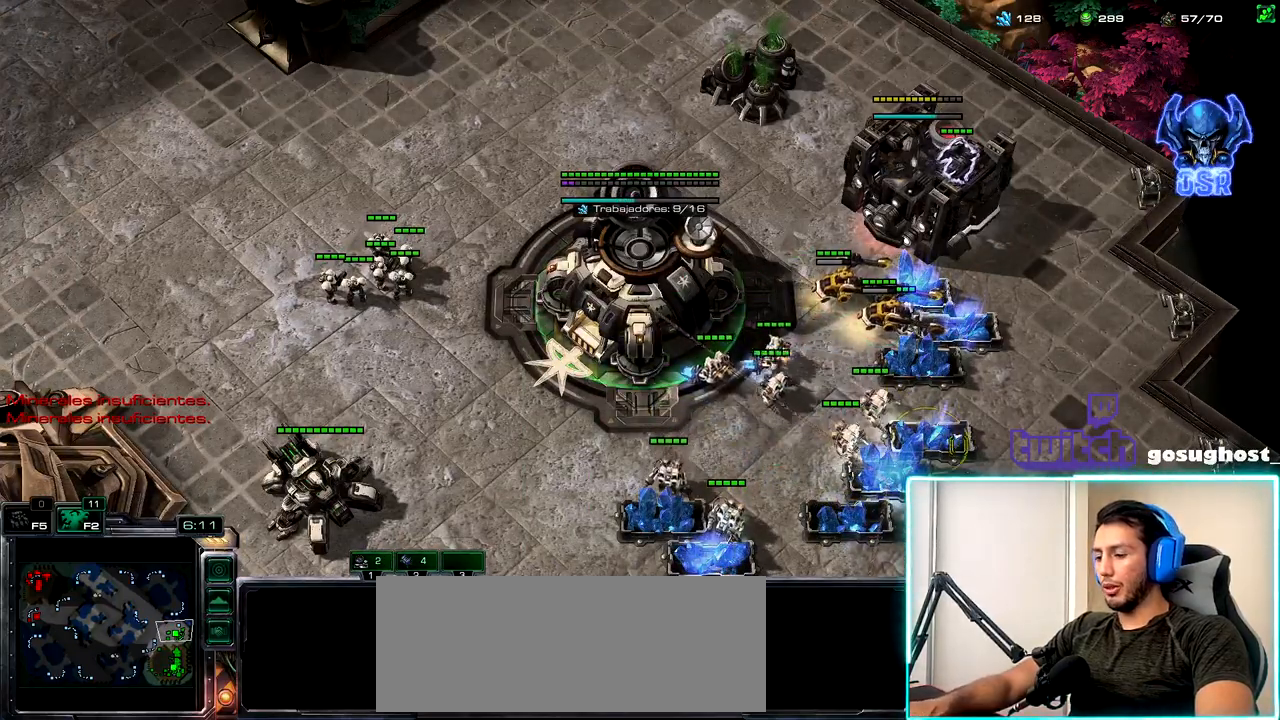
{"keys": [], "mouse": ["left"], "events": [[150, "m", "down"], [217, "m", "up"], [484, "mouse_left", "down"]]}
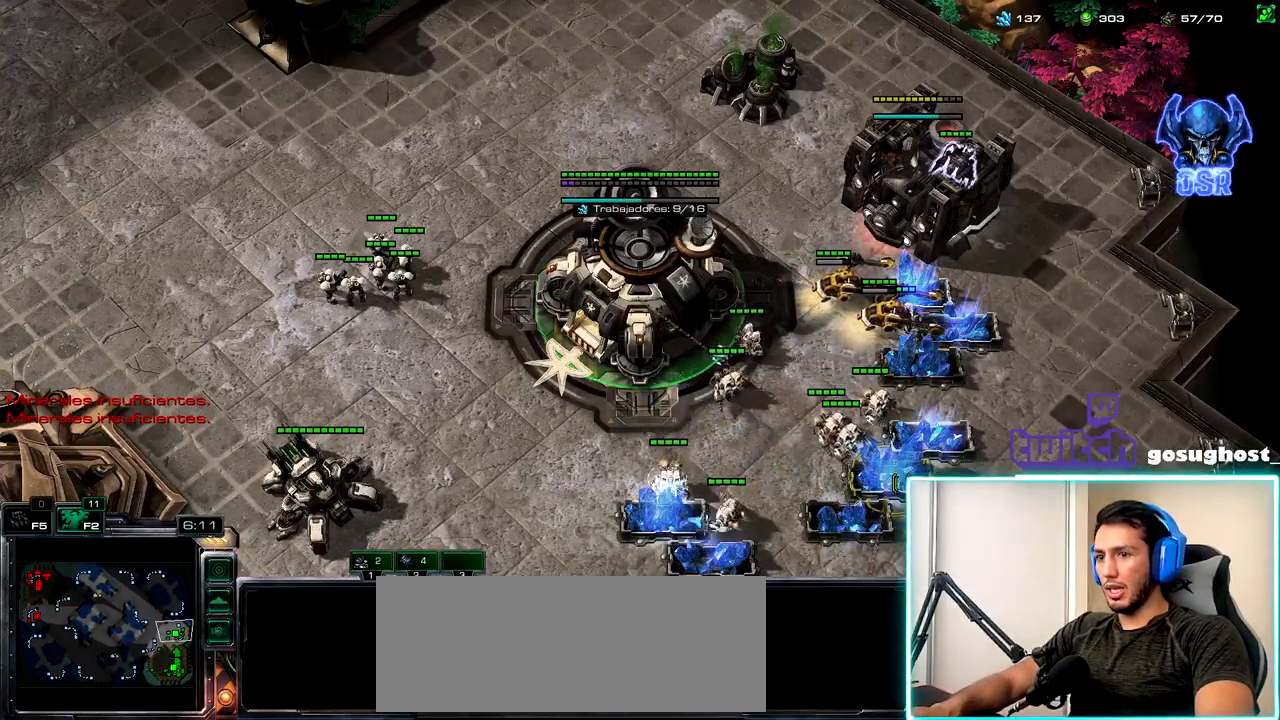
{"keys": [], "mouse": [], "events": [[50, "mouse_left", "up"], [117, "m", "down"], [184, "m", "up"], [217, "mouse_left", "down"], [300, "mouse_left", "up"], [367, "mouse_left", "down"], [450, "mouse_left", "up"]]}
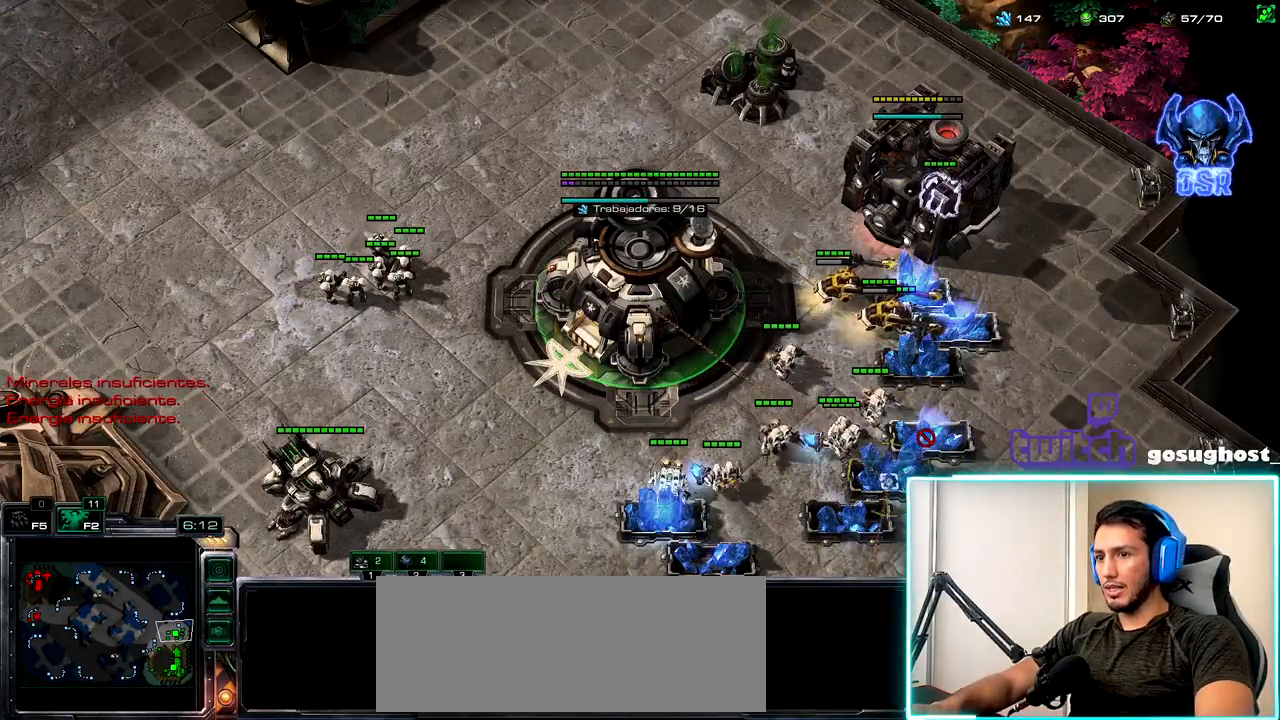
{"keys": ["space"], "mouse": [], "events": [[184, "1", "down"], [284, "1", "up"], [484, "space", "down"]]}
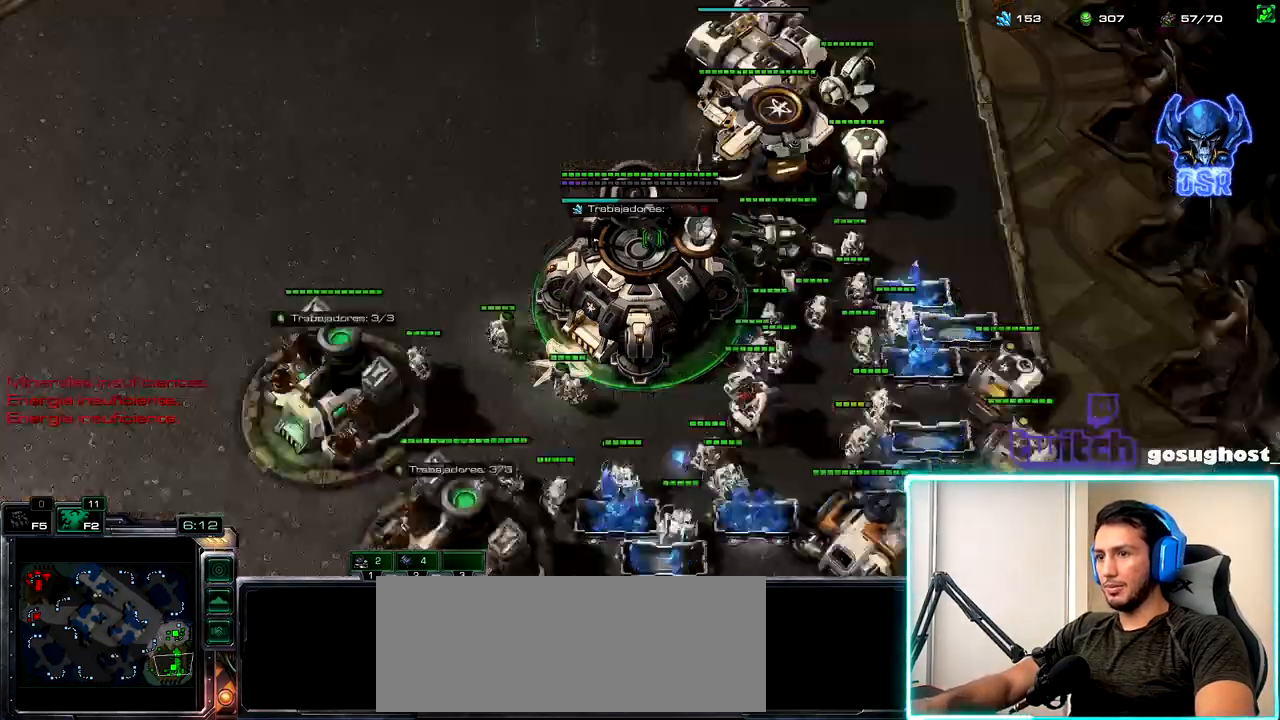
{"keys": ["1", "v"], "mouse": [], "events": [[67, "space", "up"], [134, "mouse_left", "down"], [217, "mouse_left", "up"], [300, "mouse_left", "down"], [334, "2", "down"], [350, "mouse_left", "up"], [417, "1", "down"], [467, "2", "up"], [484, "v", "down"]]}